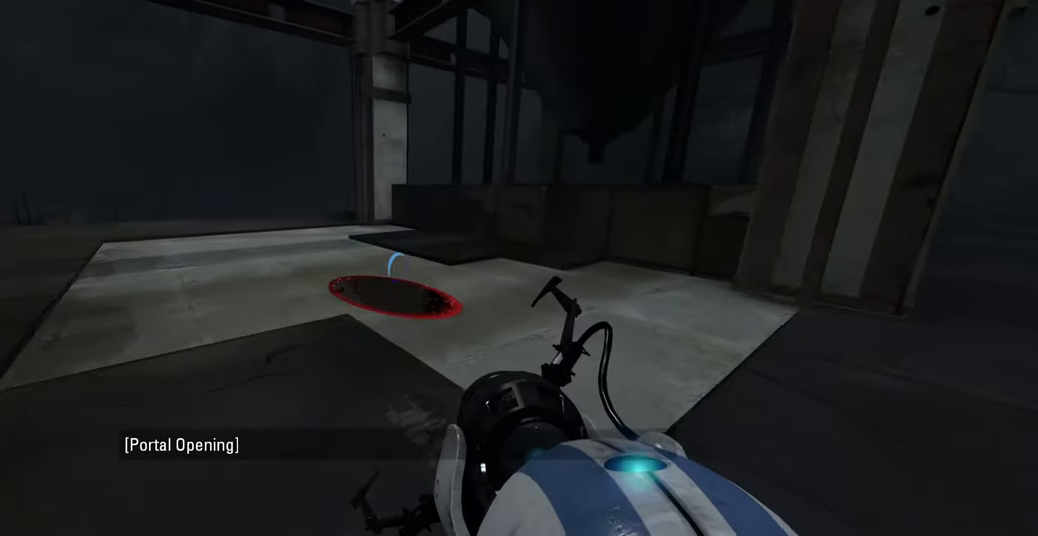
Gameplay with keyboard and mouse; each line is a JSON object with the keys and mouse buttons held at the frame after it. "events" lists presses ("down") and releases ("up") of "a", "ctrl", "d", "e", "f", "q", "r", "s", "shift", "space", "tab", "w", "mouse_left", "mouse_wheel", "mouse_right", "mouse_mb4" and "mouse_mb5" between this image and that frame as [ms after this image, input, new state], when the widget could be followed in between. "mouse_left", "mouse_wheel", "mouse_right", "mouse_mb4", "mouse_mb5" = the "left", "wheel", "right", "mb4", "mb5" buttons of the "mouse" list. No other keys are recorded. "wheel" means that the mouse wheel is clicked or scrolled. Mouse movement is not recorded.
{"keys": [], "mouse": [], "events": [[183, "d", "down"], [283, "d", "up"], [500, "w", "up"]]}
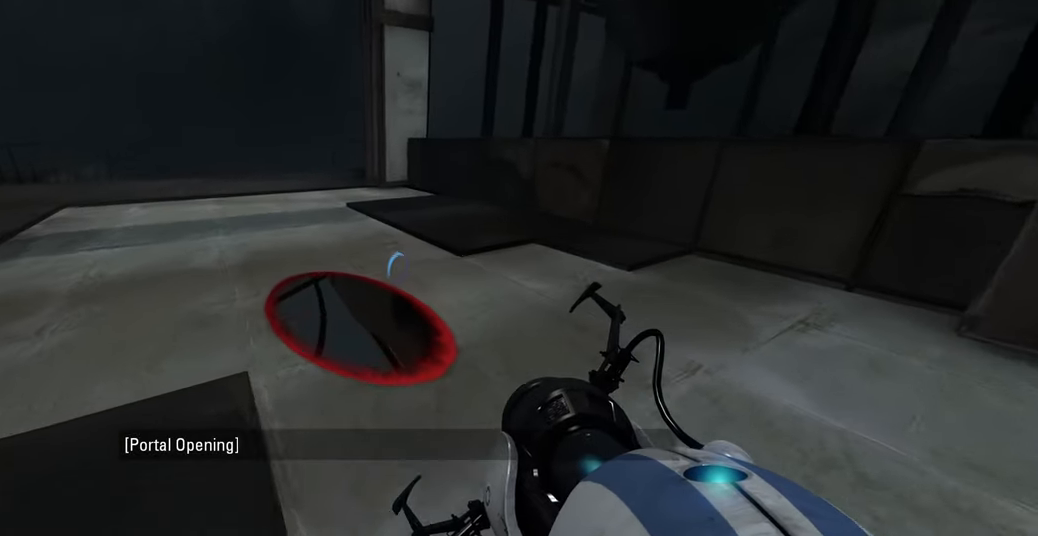
{"keys": ["a"], "mouse": [], "events": [[500, "a", "down"]]}
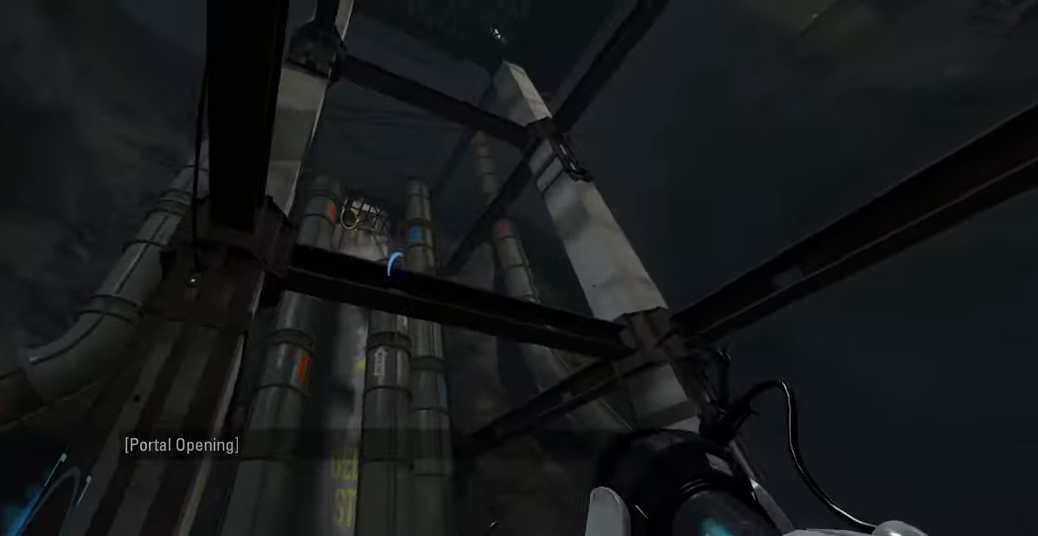
{"keys": ["d"], "mouse": [], "events": [[300, "a", "up"], [367, "d", "down"]]}
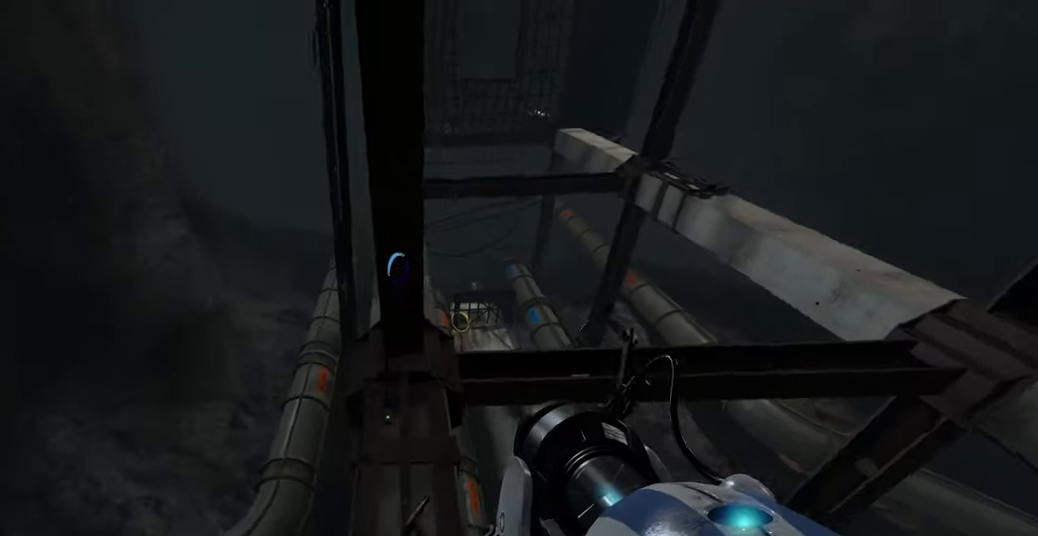
{"keys": [], "mouse": [], "events": [[200, "d", "up"]]}
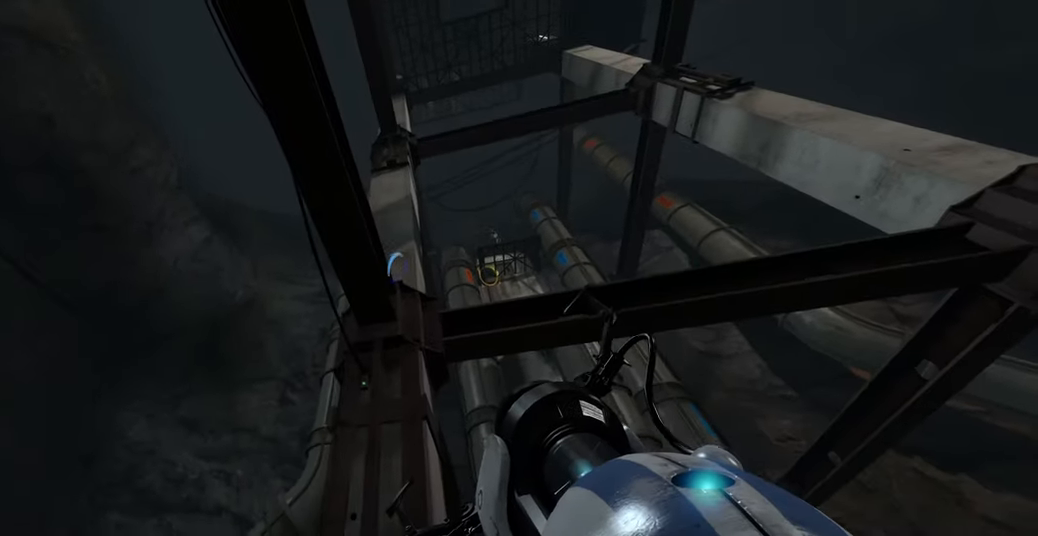
{"keys": ["a", "w"], "mouse": [], "events": [[116, "mouse_right", "down"], [250, "mouse_right", "up"], [366, "w", "down"], [466, "a", "down"]]}
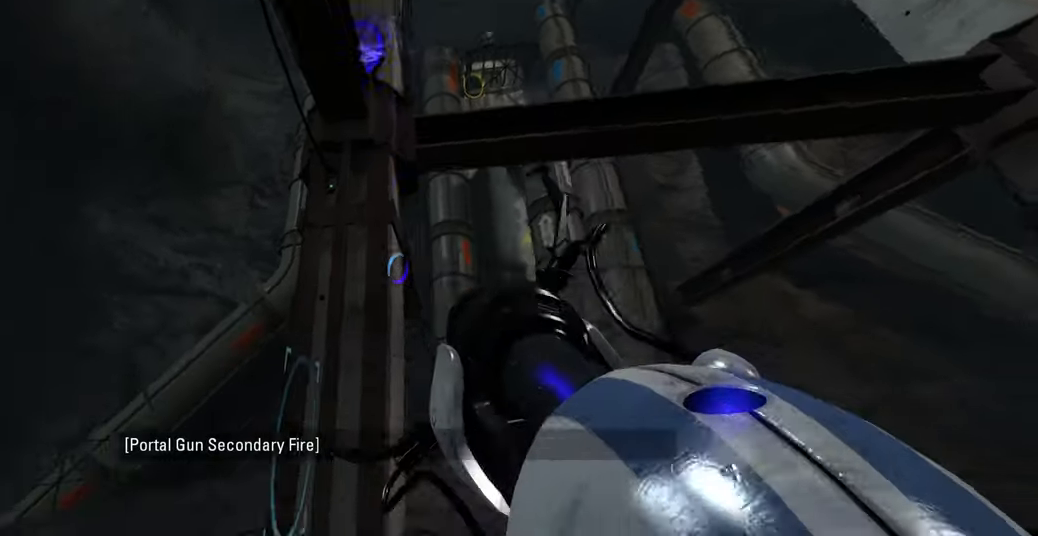
{"keys": ["d", "w"], "mouse": [], "events": [[100, "a", "up"], [200, "d", "down"], [333, "d", "up"], [466, "d", "down"]]}
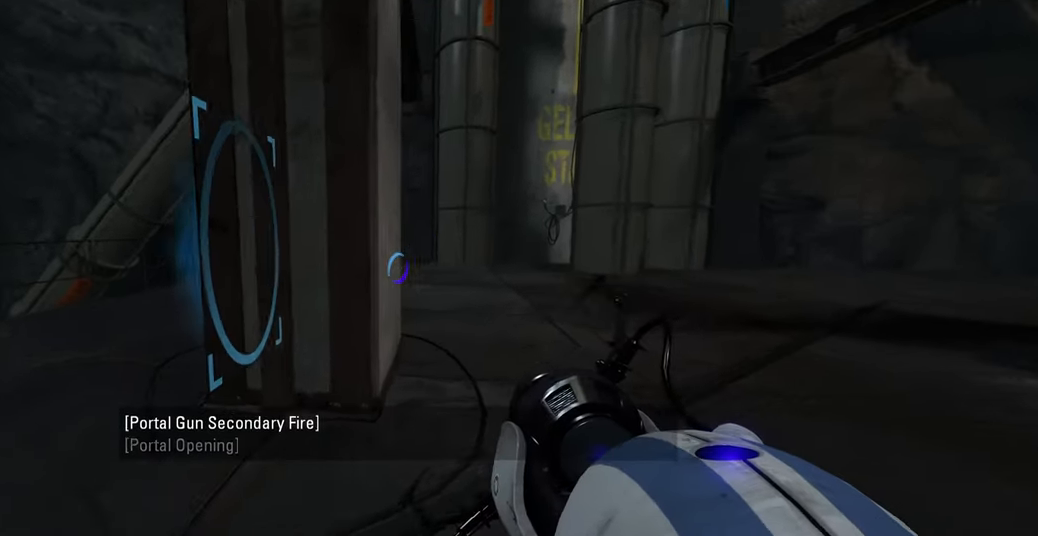
{"keys": ["w"], "mouse": [], "events": [[100, "d", "up"], [366, "mouse_left", "down"], [366, "w", "up"], [400, "d", "down"], [433, "w", "down"], [500, "d", "up"], [500, "mouse_left", "up"]]}
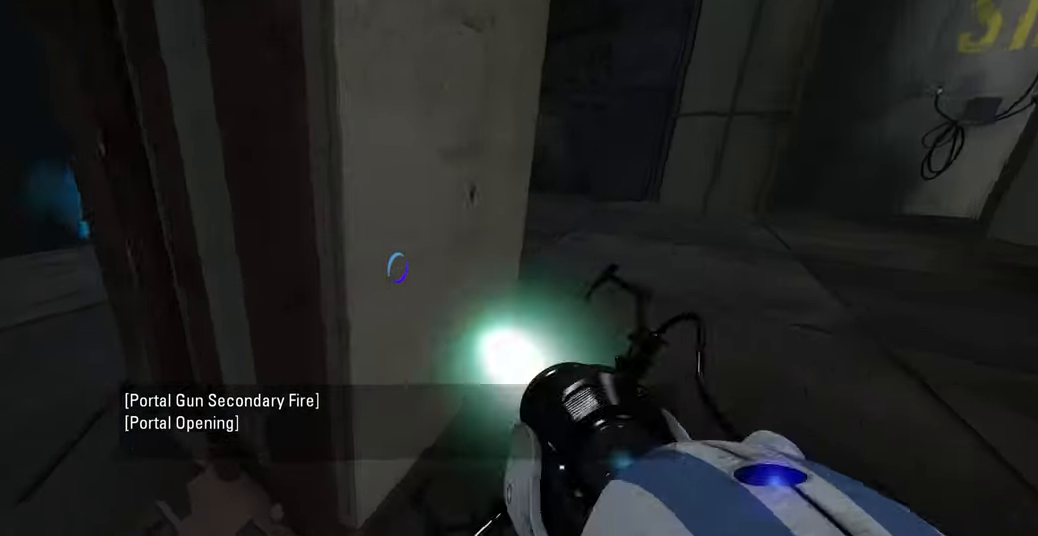
{"keys": [], "mouse": [], "events": [[250, "w", "up"], [416, "a", "down"], [466, "a", "up"]]}
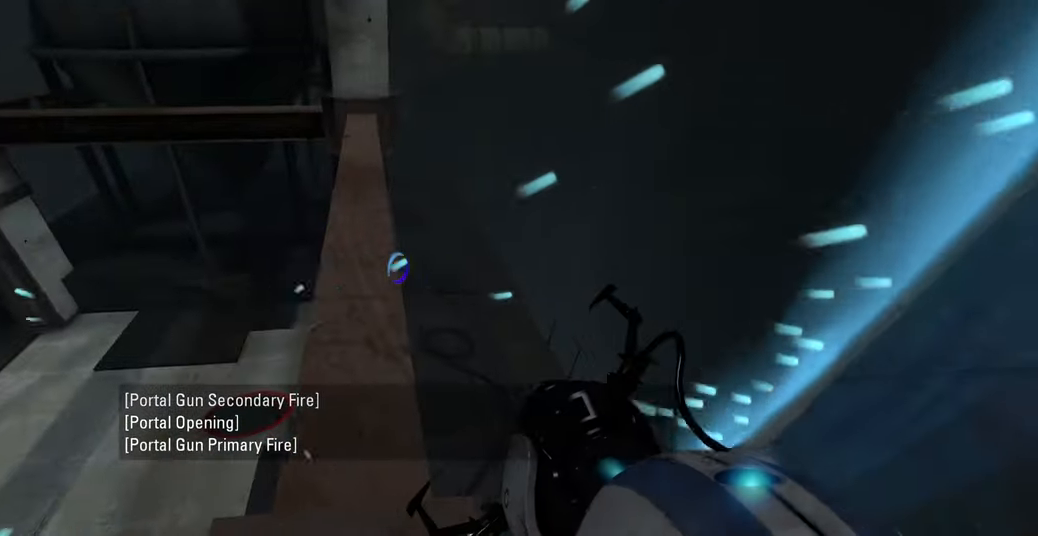
{"keys": ["w"], "mouse": [], "events": [[133, "w", "down"]]}
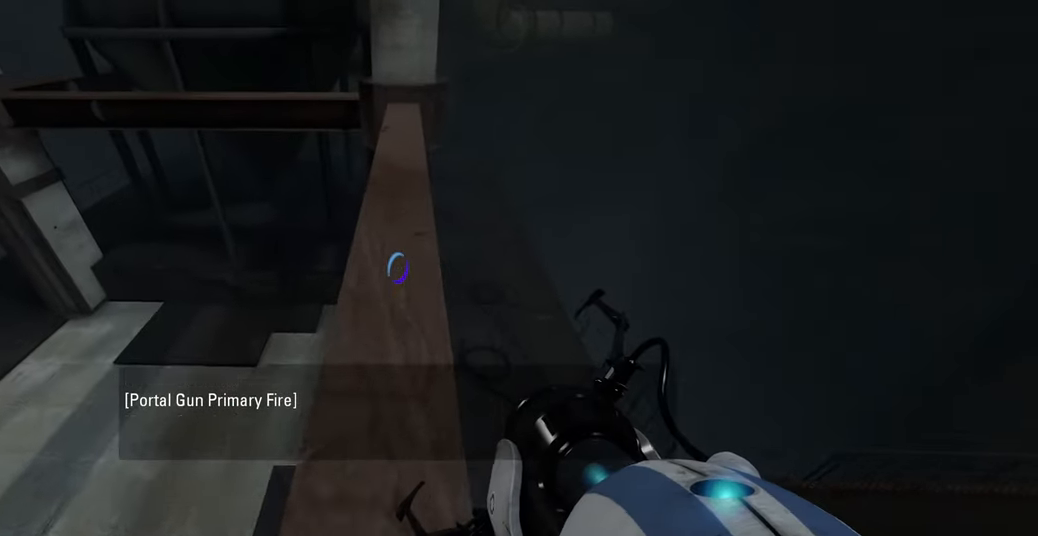
{"keys": ["w"], "mouse": [], "events": []}
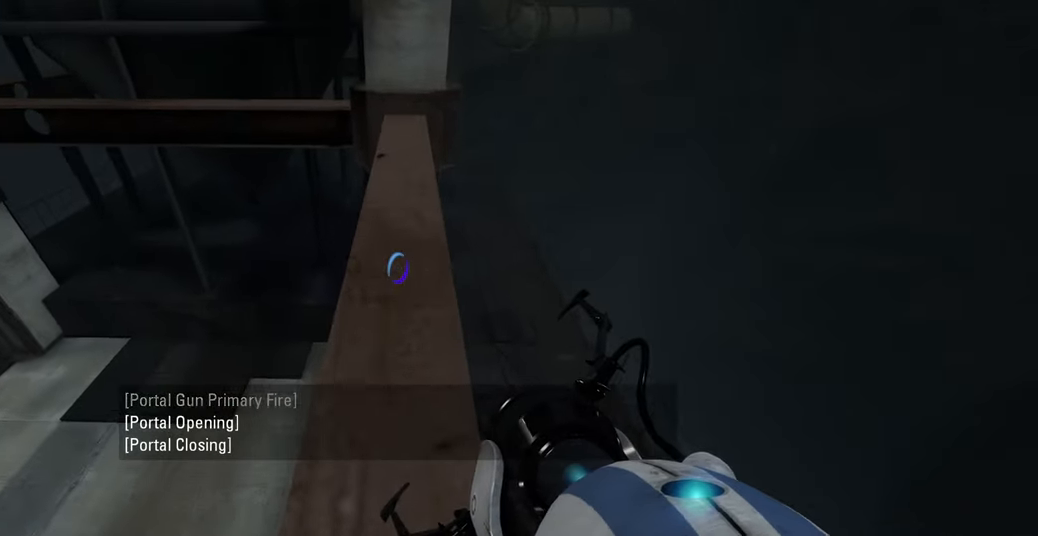
{"keys": ["w"], "mouse": [], "events": []}
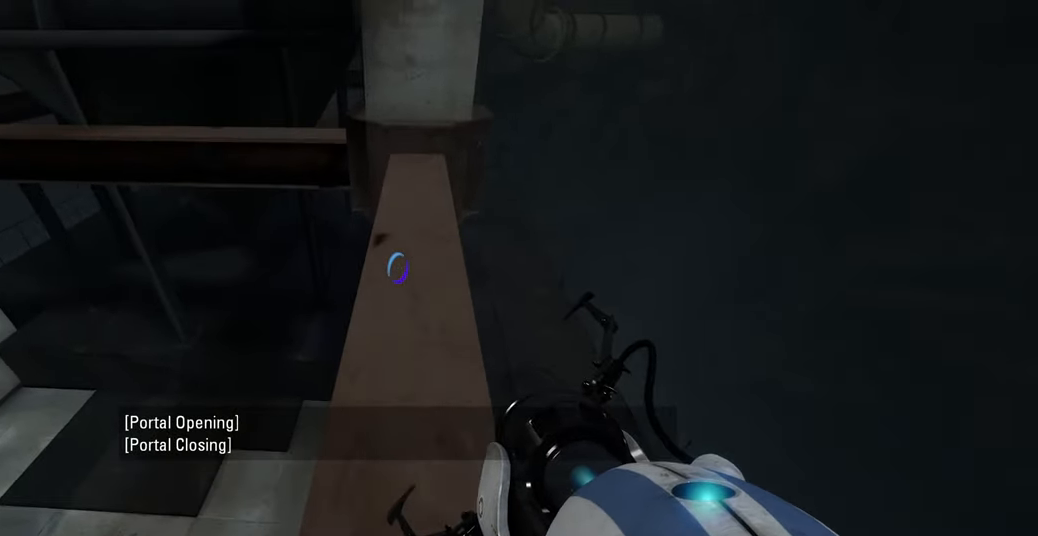
{"keys": [], "mouse": [], "events": [[100, "w", "up"]]}
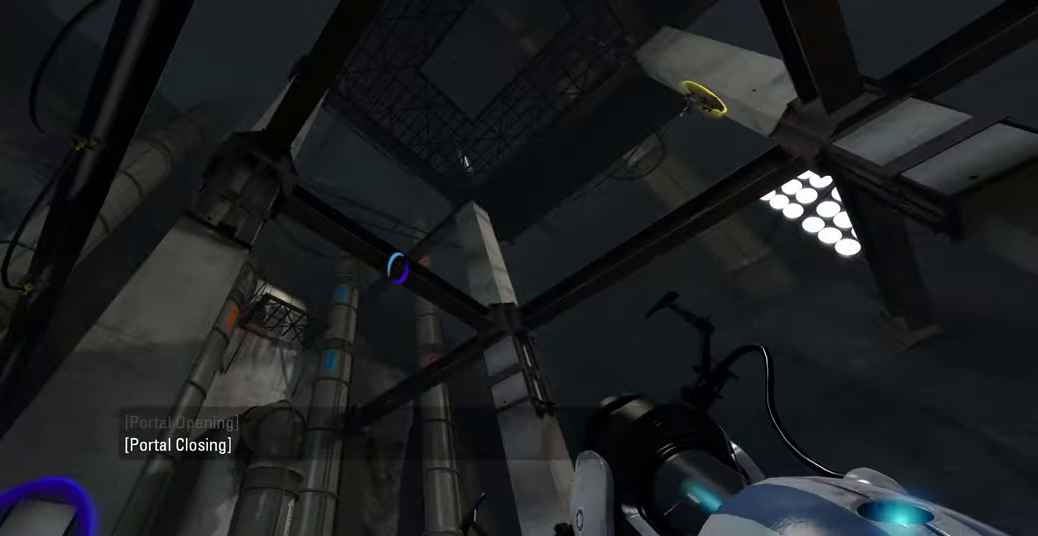
{"keys": [], "mouse": [], "events": []}
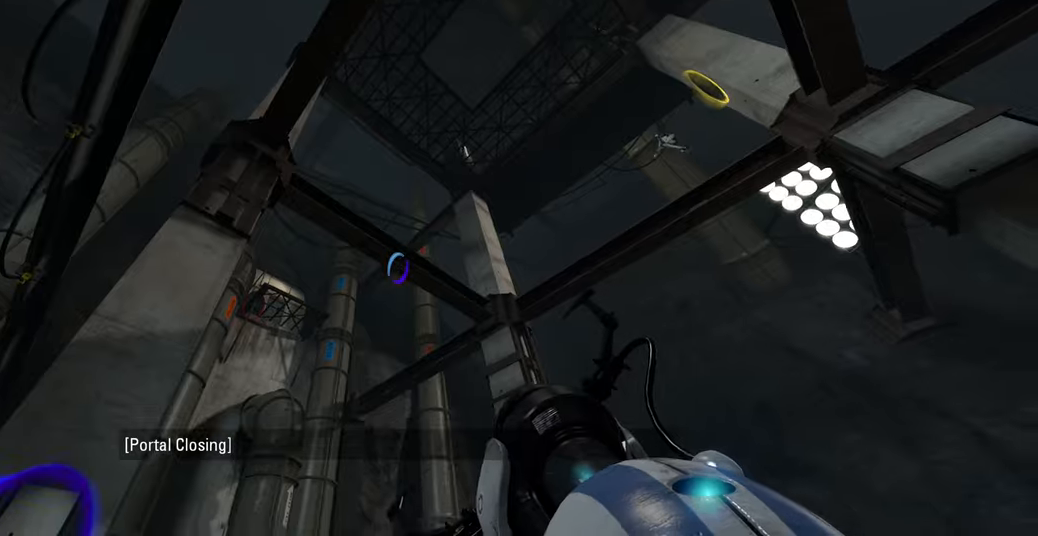
{"keys": [], "mouse": [], "events": [[383, "a", "down"], [450, "a", "up"]]}
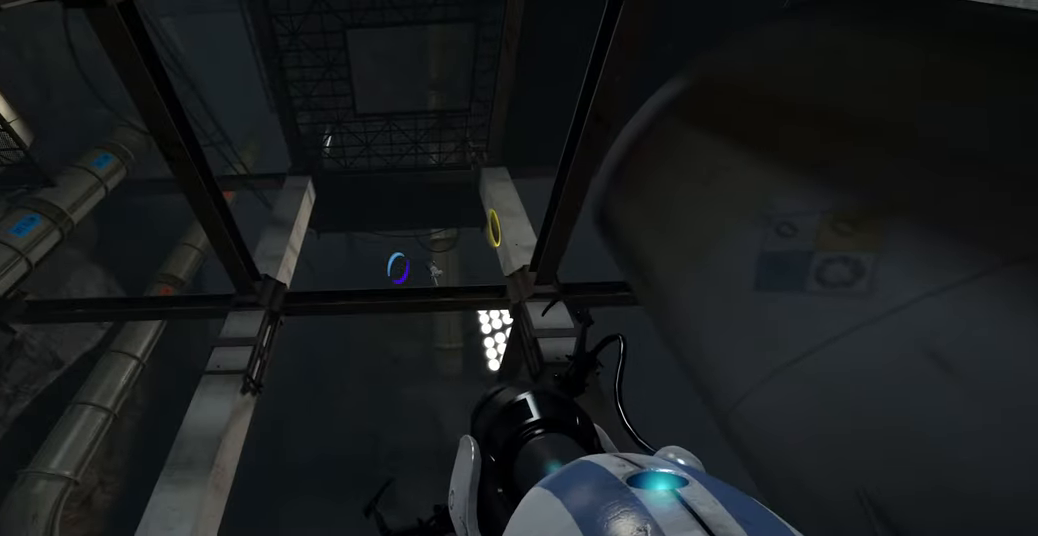
{"keys": [], "mouse": [], "events": []}
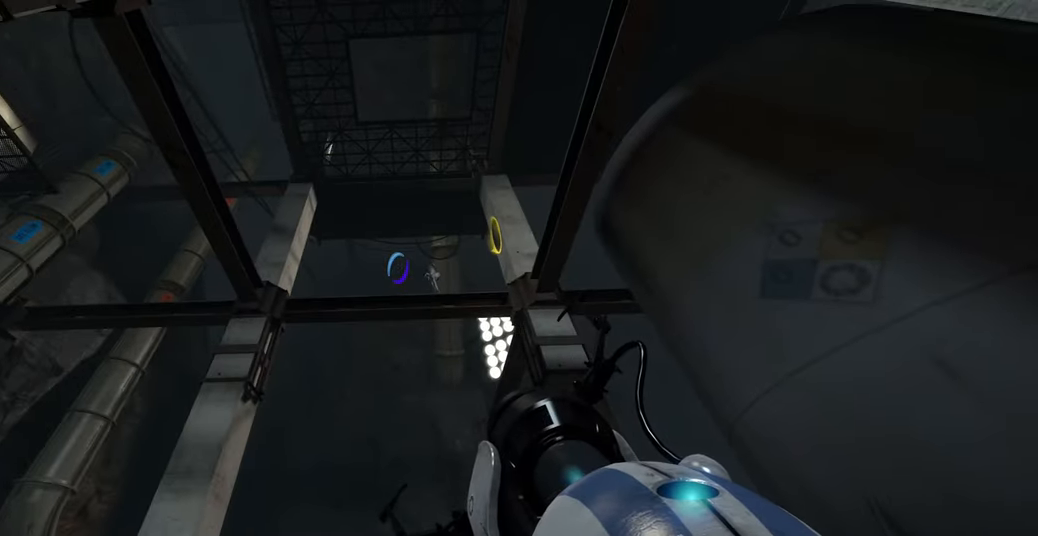
{"keys": [], "mouse": [], "events": []}
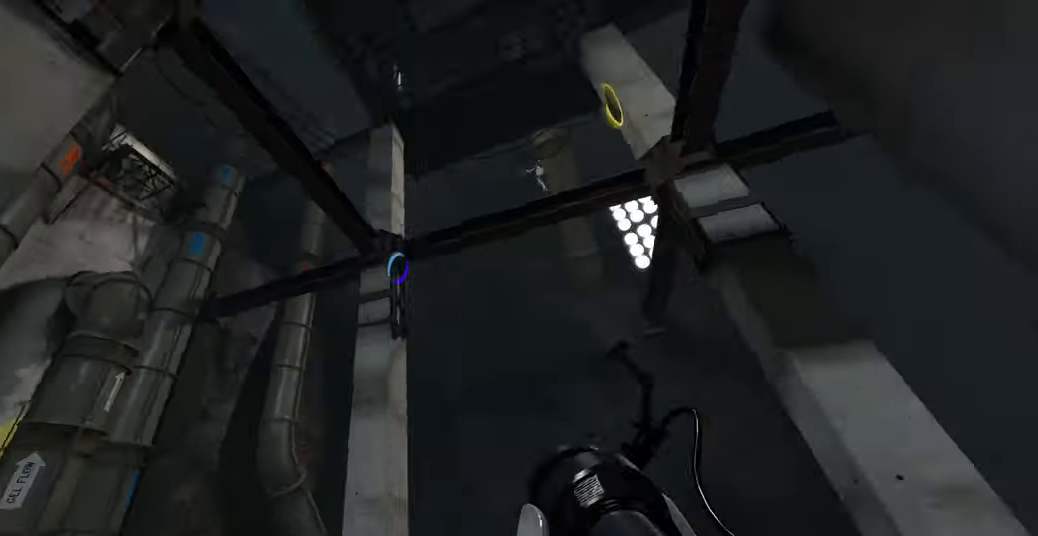
{"keys": [], "mouse": [], "events": []}
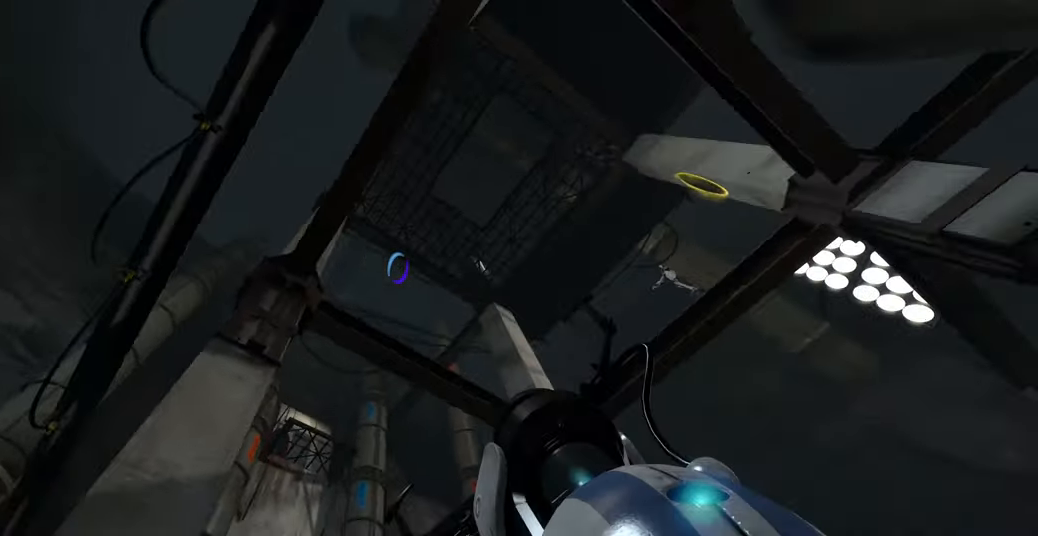
{"keys": [], "mouse": [], "events": []}
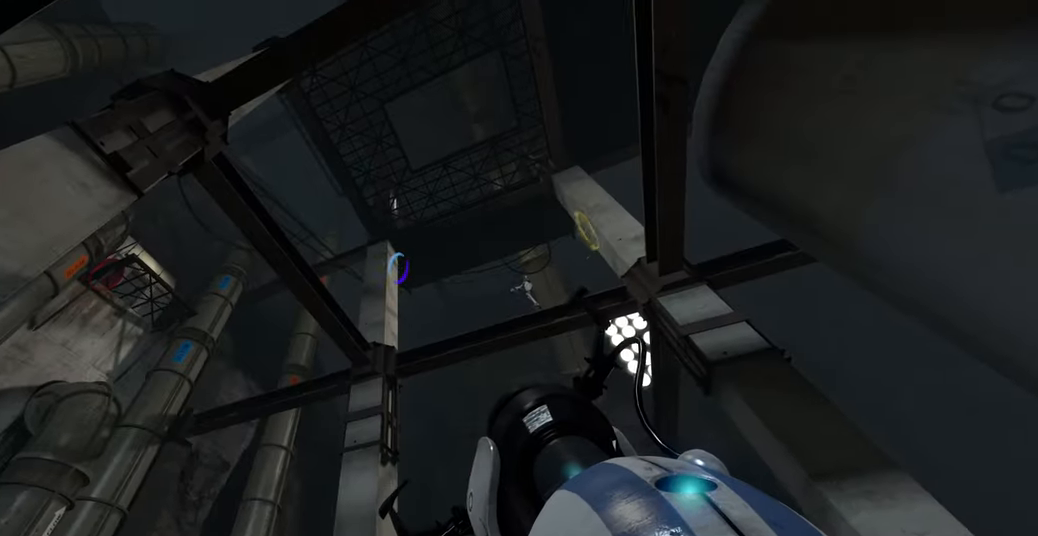
{"keys": [], "mouse": [], "events": [[300, "mouse_right", "down"], [400, "mouse_right", "up"]]}
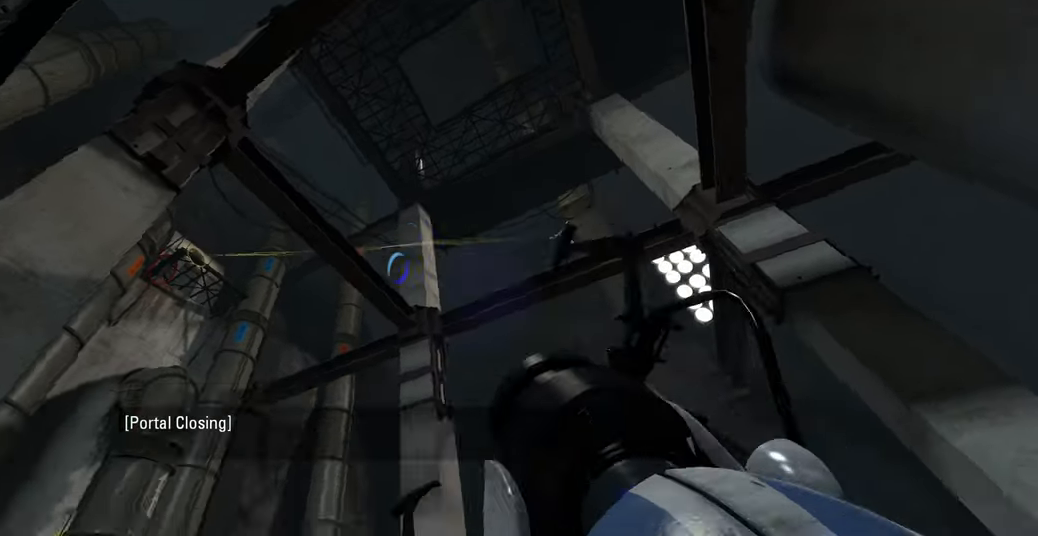
{"keys": ["w"], "mouse": [], "events": [[200, "w", "down"], [316, "a", "down"], [433, "a", "up"]]}
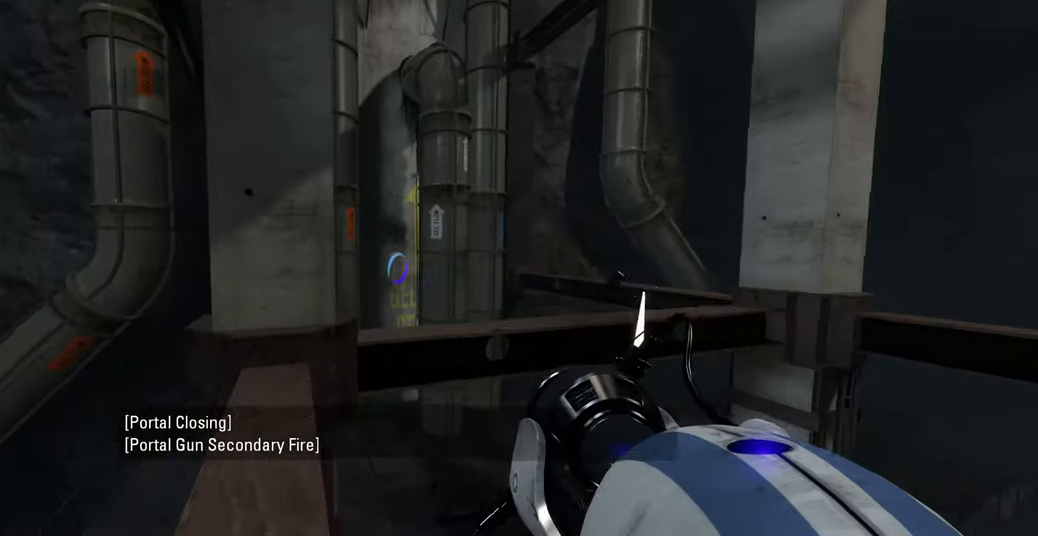
{"keys": ["w"], "mouse": [], "events": [[83, "a", "down"], [200, "a", "up"]]}
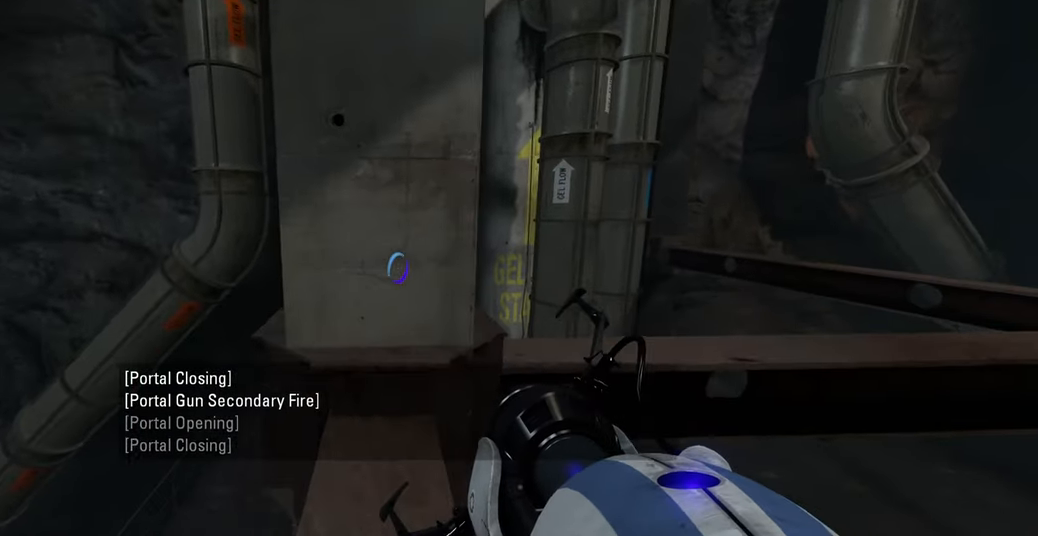
{"keys": ["w"], "mouse": [], "events": [[383, "mouse_left", "down"], [450, "mouse_left", "up"]]}
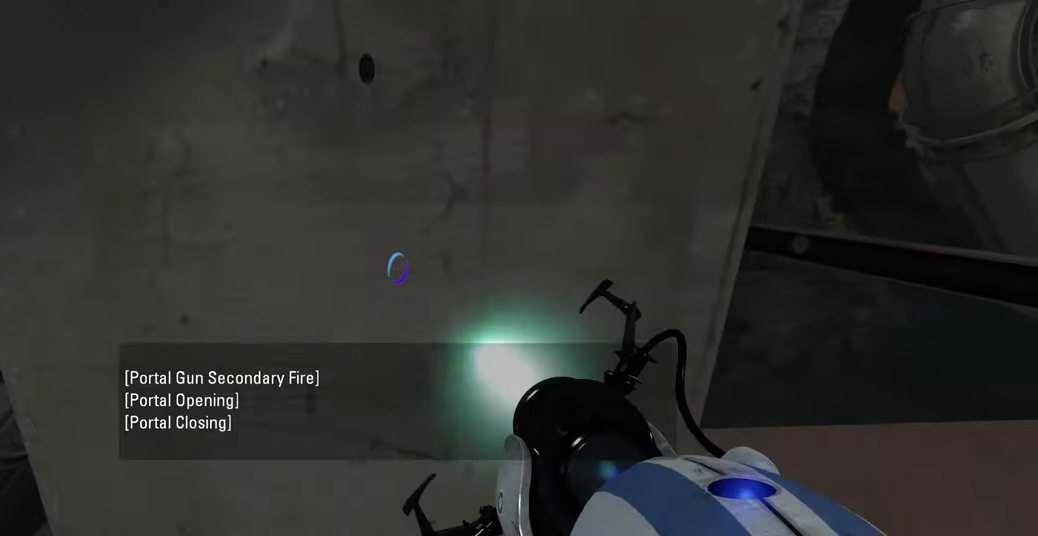
{"keys": [], "mouse": [], "events": [[466, "w", "up"]]}
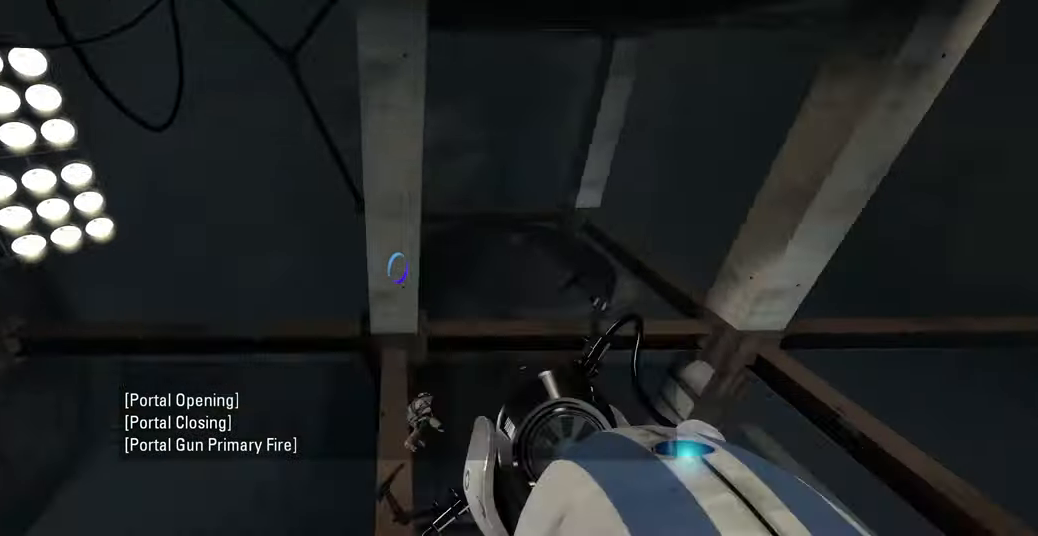
{"keys": ["s"], "mouse": [], "events": [[466, "s", "down"]]}
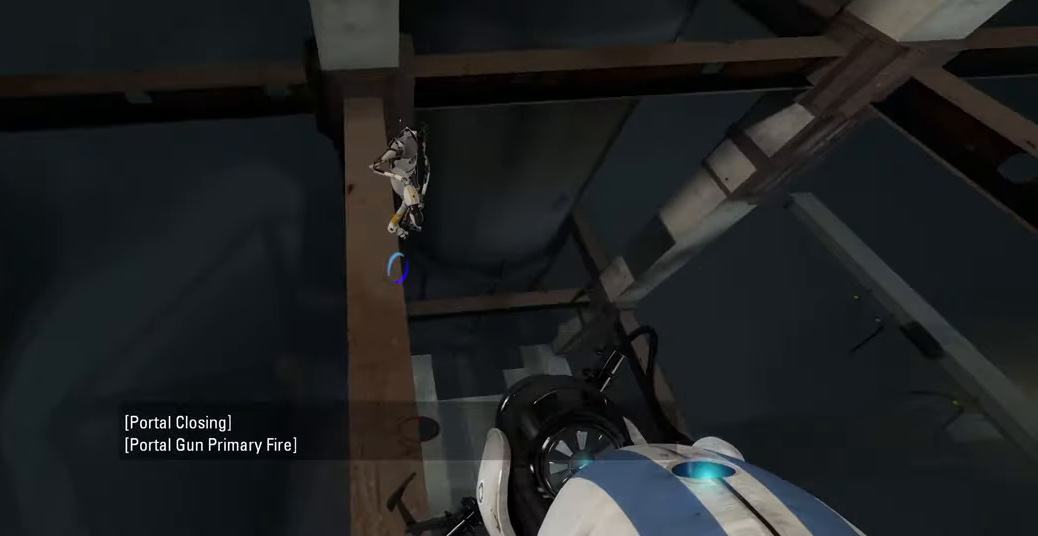
{"keys": [], "mouse": [], "events": [[33, "s", "up"]]}
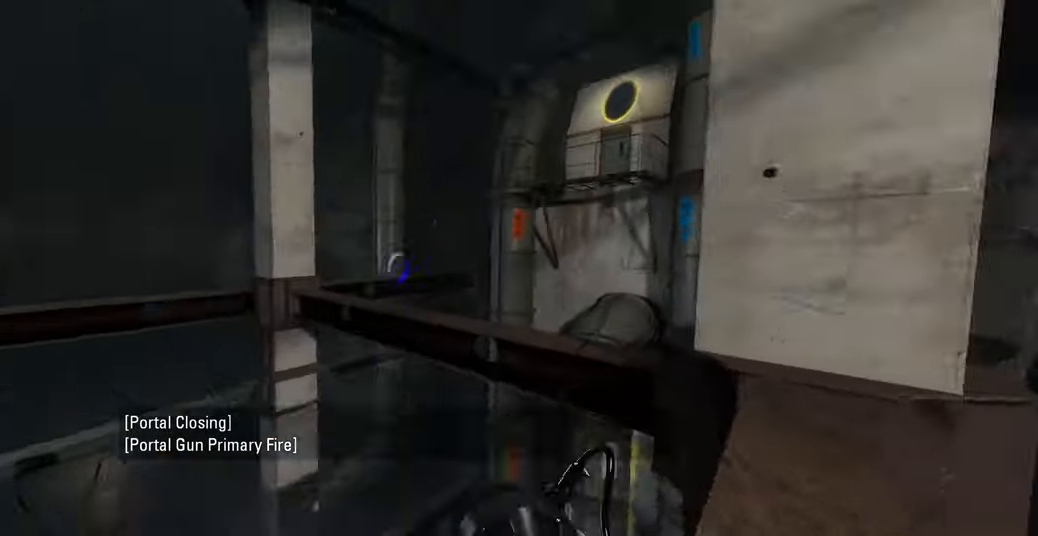
{"keys": [], "mouse": [], "events": []}
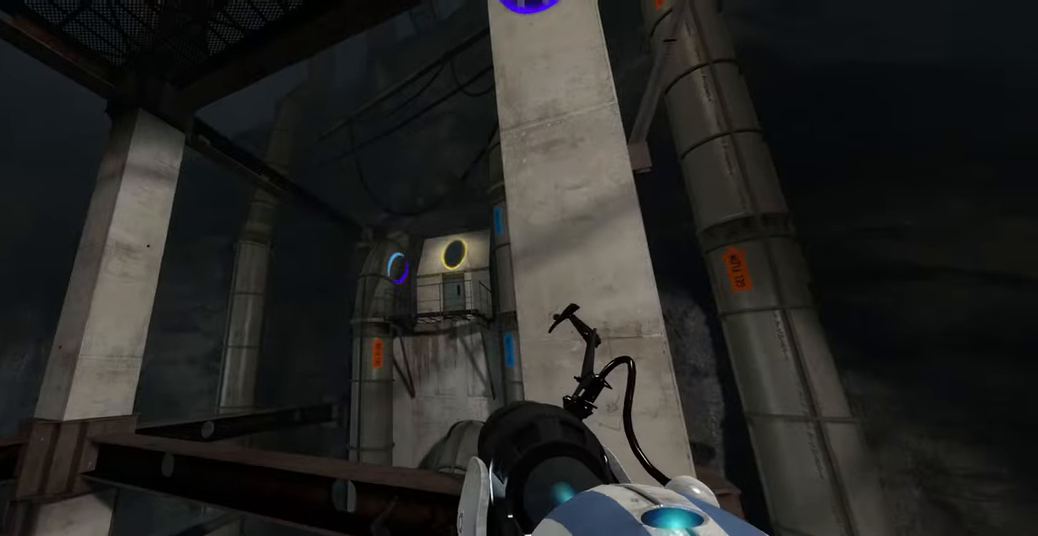
{"keys": ["w"], "mouse": [], "events": [[500, "w", "down"]]}
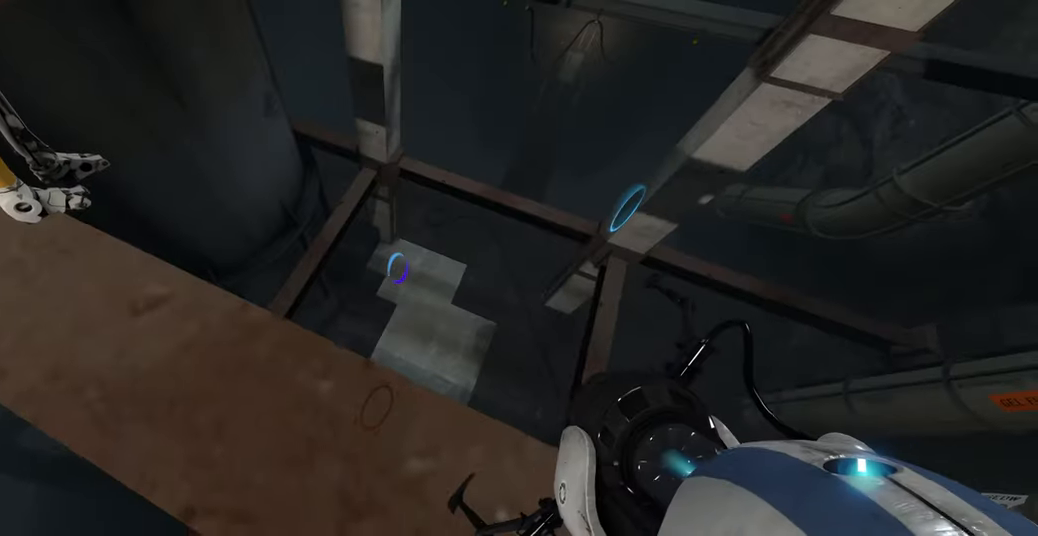
{"keys": [], "mouse": [], "events": [[50, "w", "up"], [100, "a", "down"], [200, "a", "up"]]}